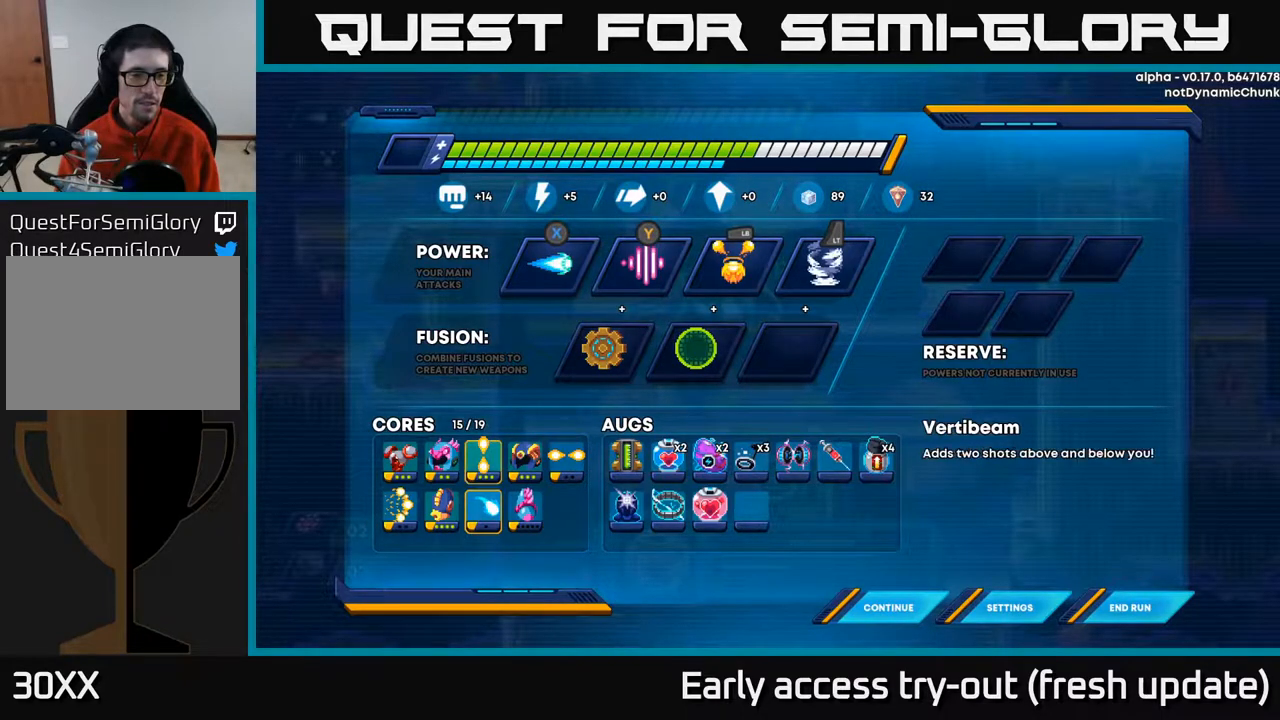
Gameplay with a controller (Xbox layout); each line is a JSON object with the inputs held at the frame after it. "events" lists button and stick changes between this image and that frame as [ms after this image, input, new state], when the widget could be followed in between.
{"buttons": [], "left_stick": "center", "right_stick": "center", "events": [[17, "DPAD_UP", "down"], [117, "DPAD_UP", "up"], [183, "DPAD_LEFT", "down"], [333, "DPAD_LEFT", "up"]]}
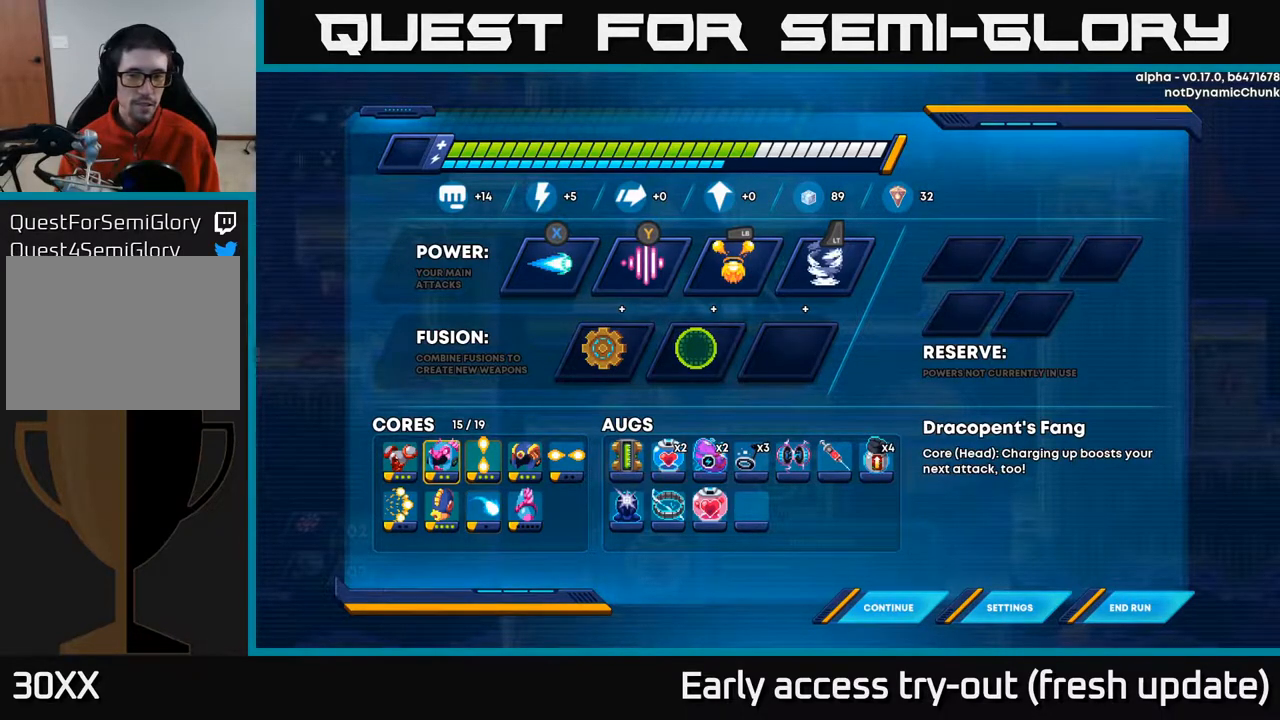
{"buttons": [], "left_stick": "center", "right_stick": "center", "events": []}
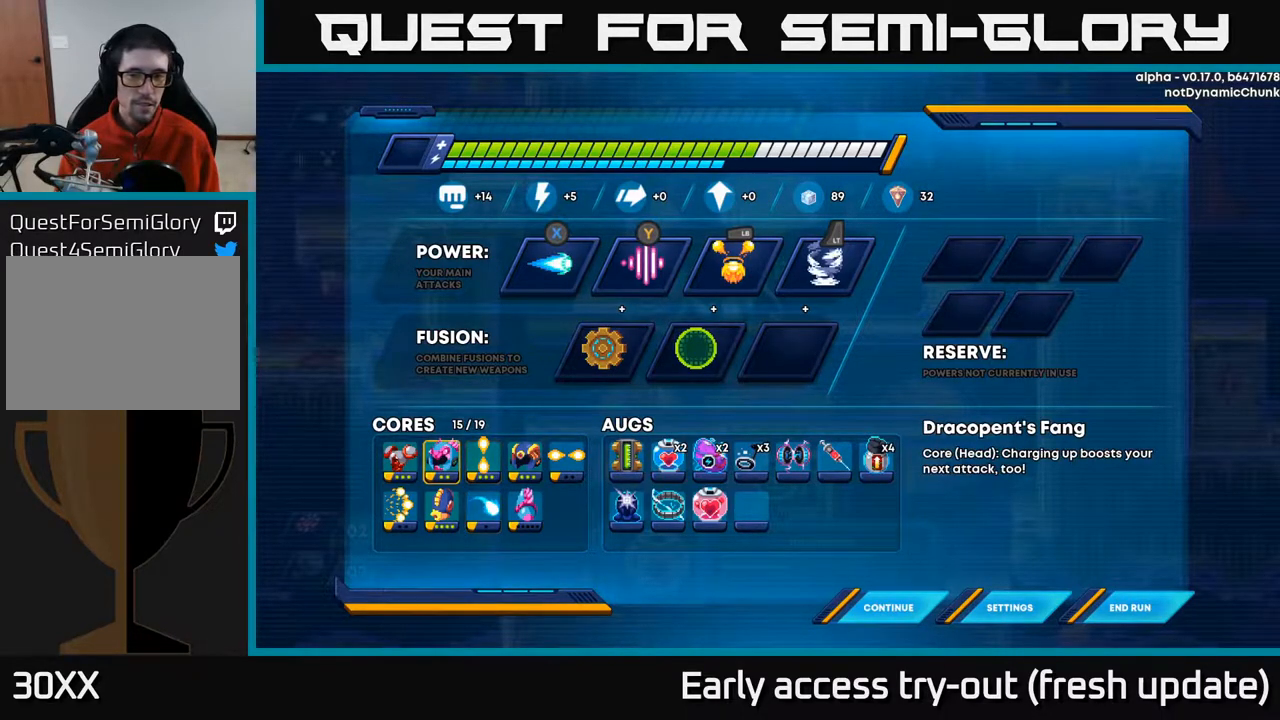
{"buttons": [], "left_stick": "center", "right_stick": "center", "events": []}
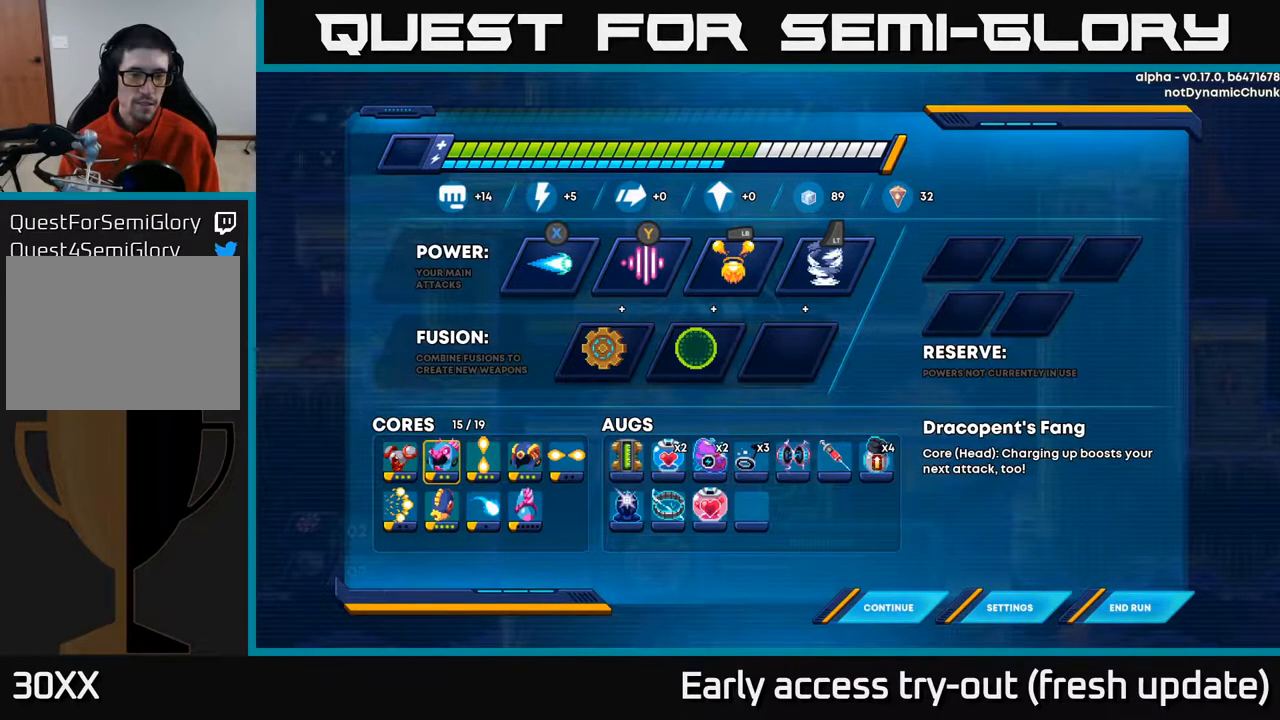
{"buttons": [], "left_stick": "center", "right_stick": "center", "events": [[283, "DPAD_LEFT", "down"], [417, "DPAD_LEFT", "up"]]}
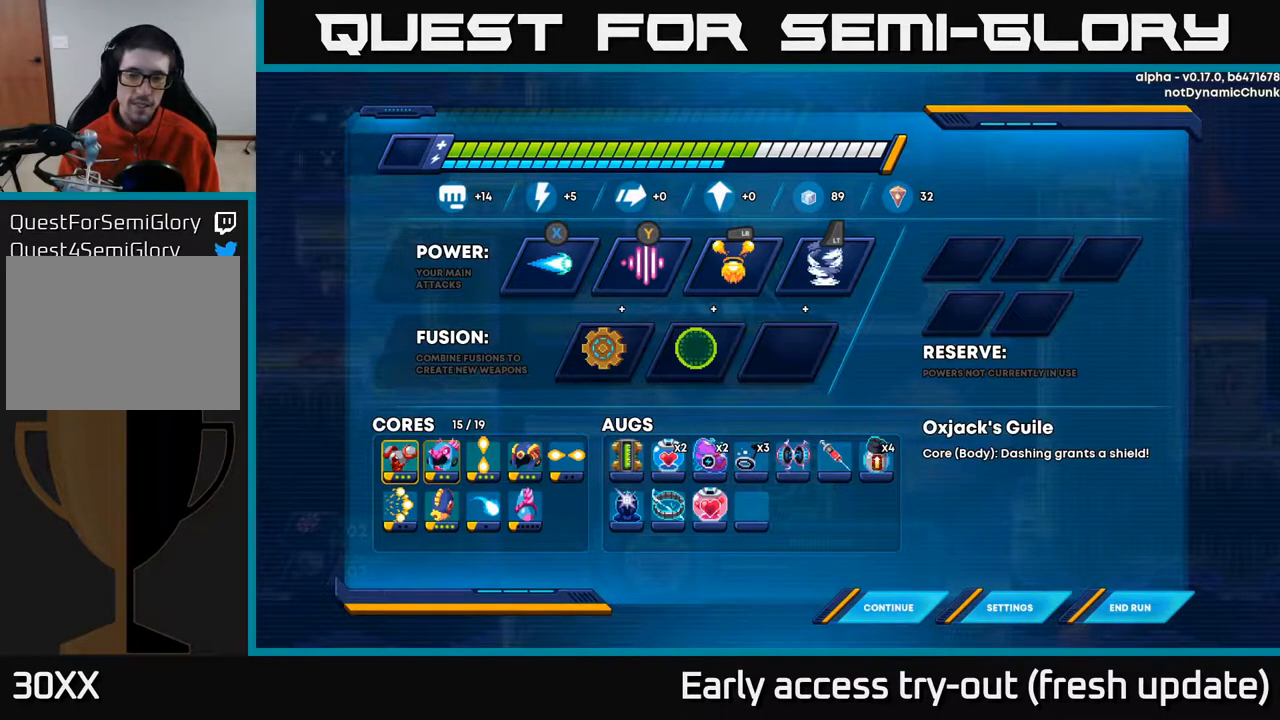
{"buttons": [], "left_stick": "center", "right_stick": "center", "events": []}
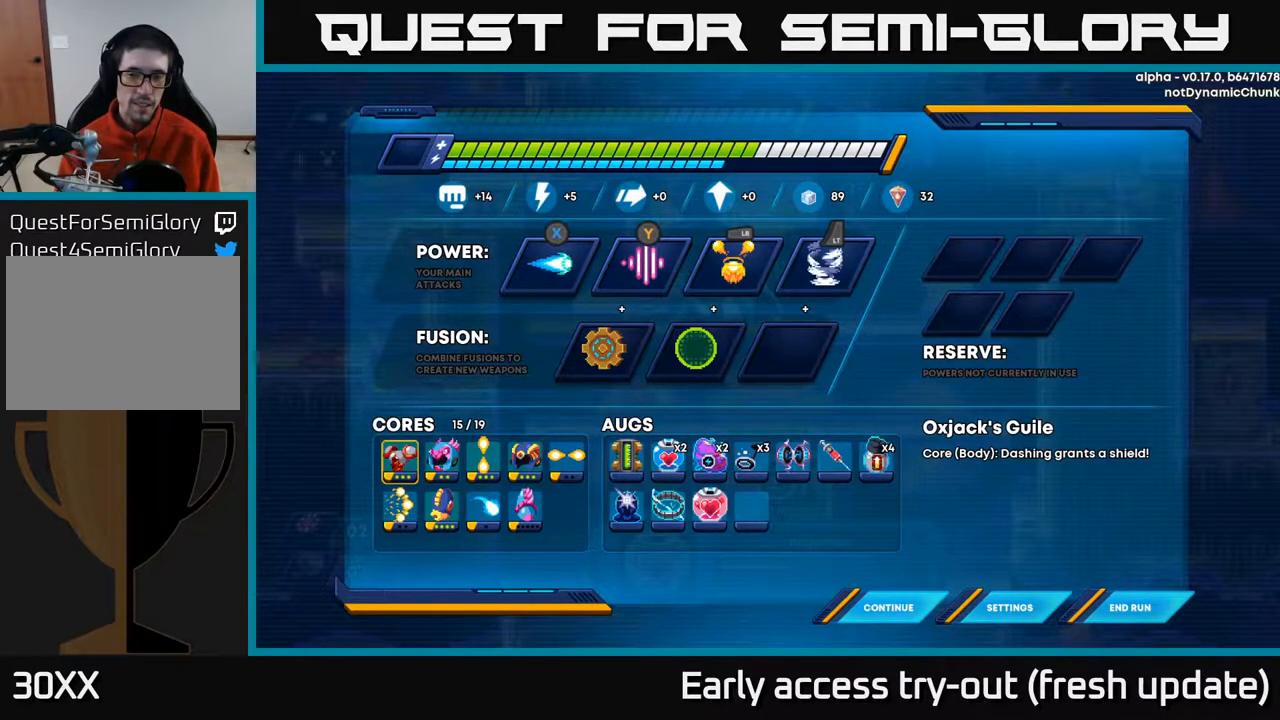
{"buttons": [], "left_stick": "center", "right_stick": "center", "events": []}
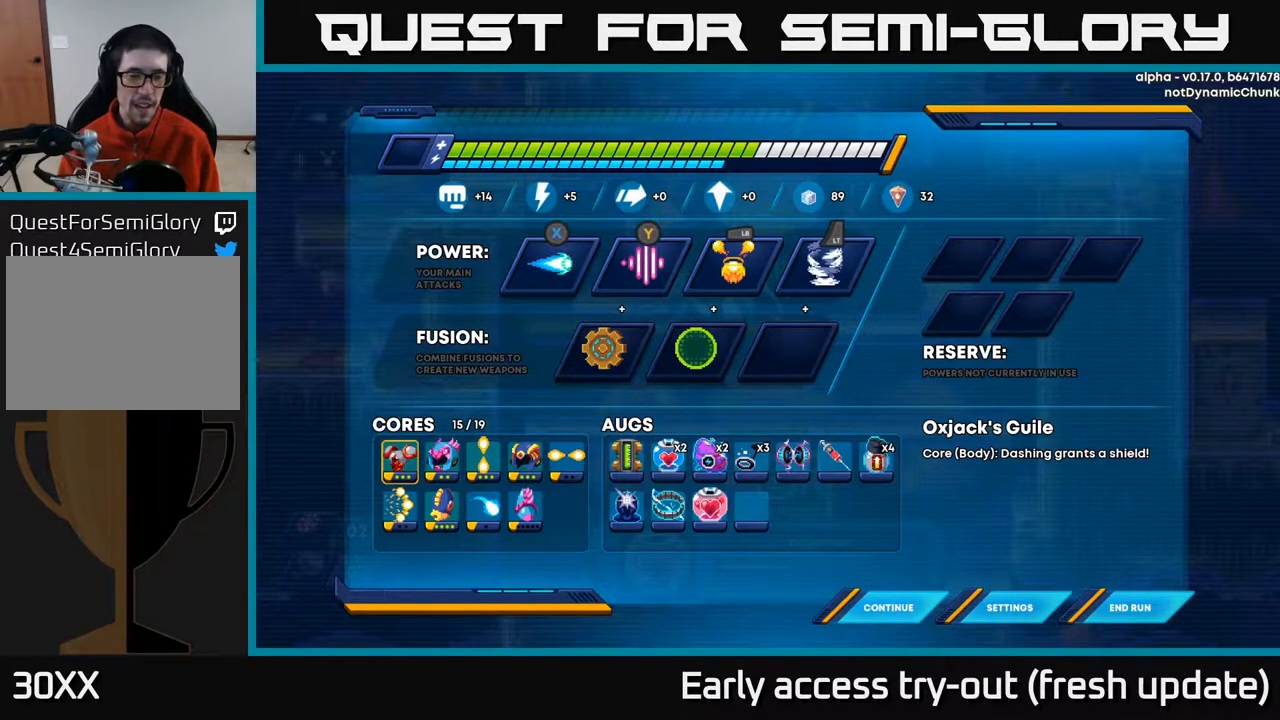
{"buttons": [], "left_stick": "center", "right_stick": "center", "events": []}
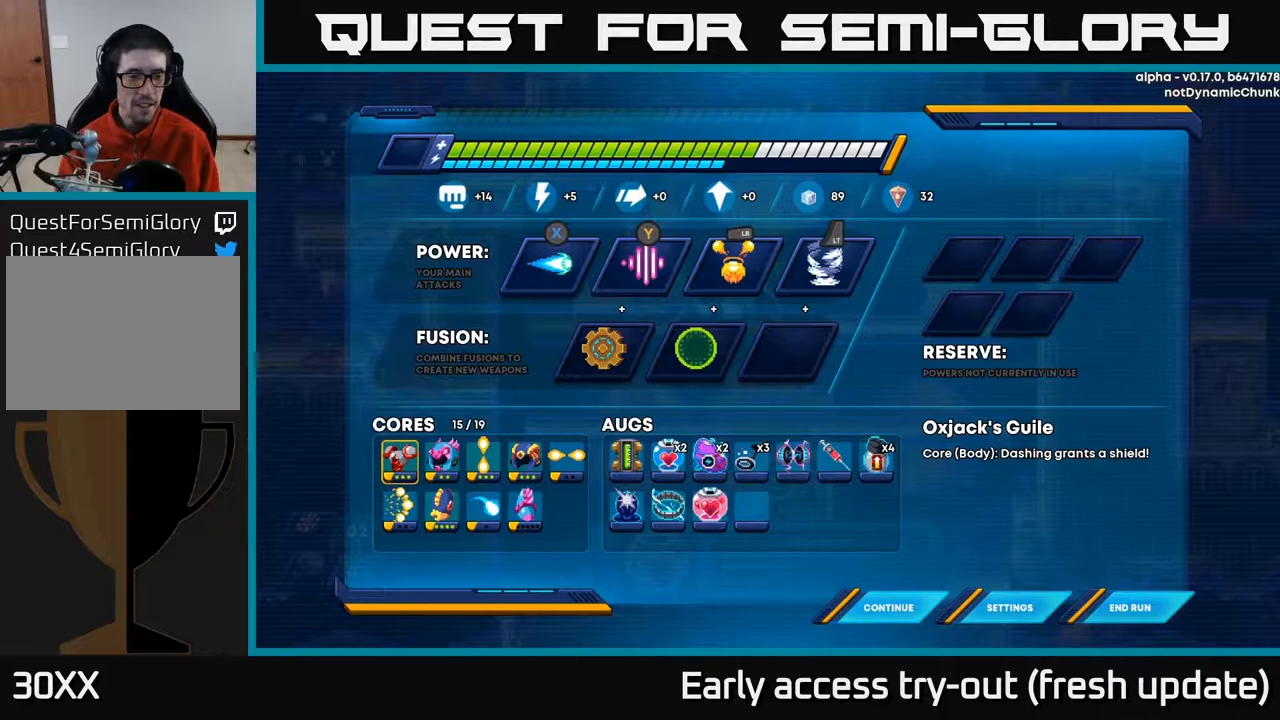
{"buttons": [], "left_stick": "center", "right_stick": "center", "events": []}
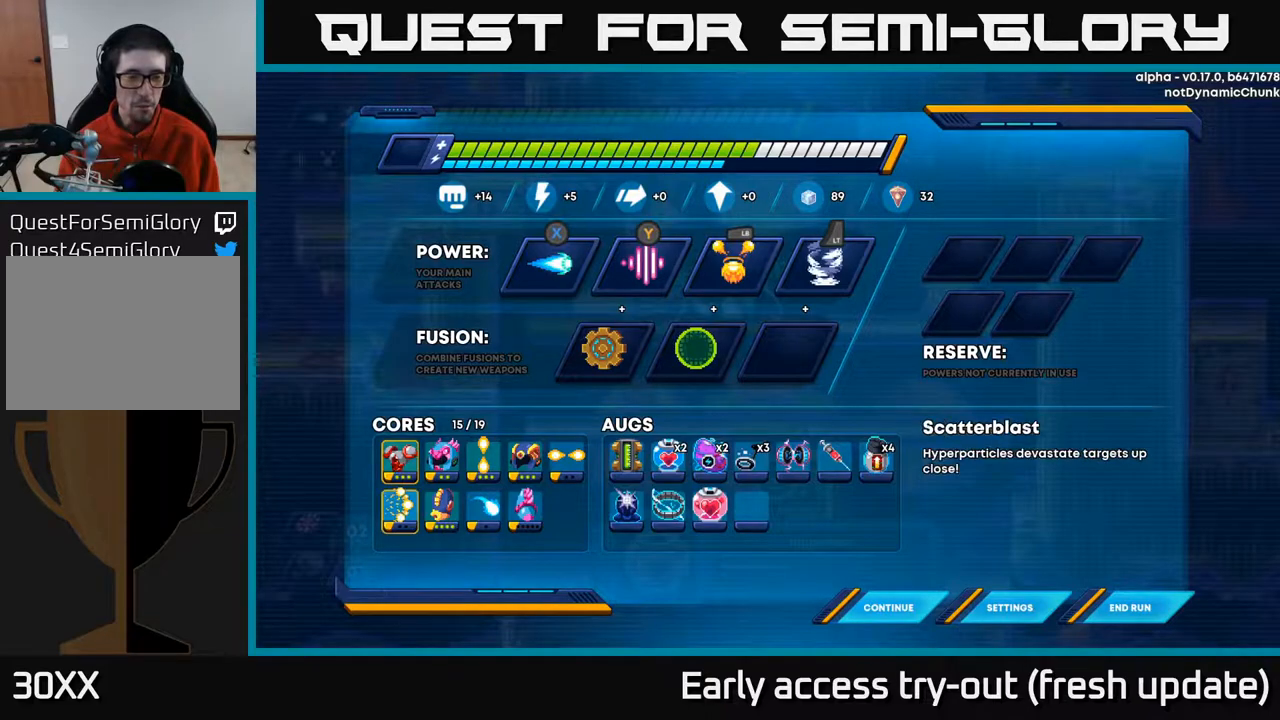
{"buttons": ["DPAD_RIGHT"], "left_stick": "center", "right_stick": "center", "events": [[17, "DPAD_DOWN", "down"], [133, "DPAD_DOWN", "up"], [250, "DPAD_RIGHT", "down"], [350, "DPAD_RIGHT", "up"], [450, "DPAD_RIGHT", "down"]]}
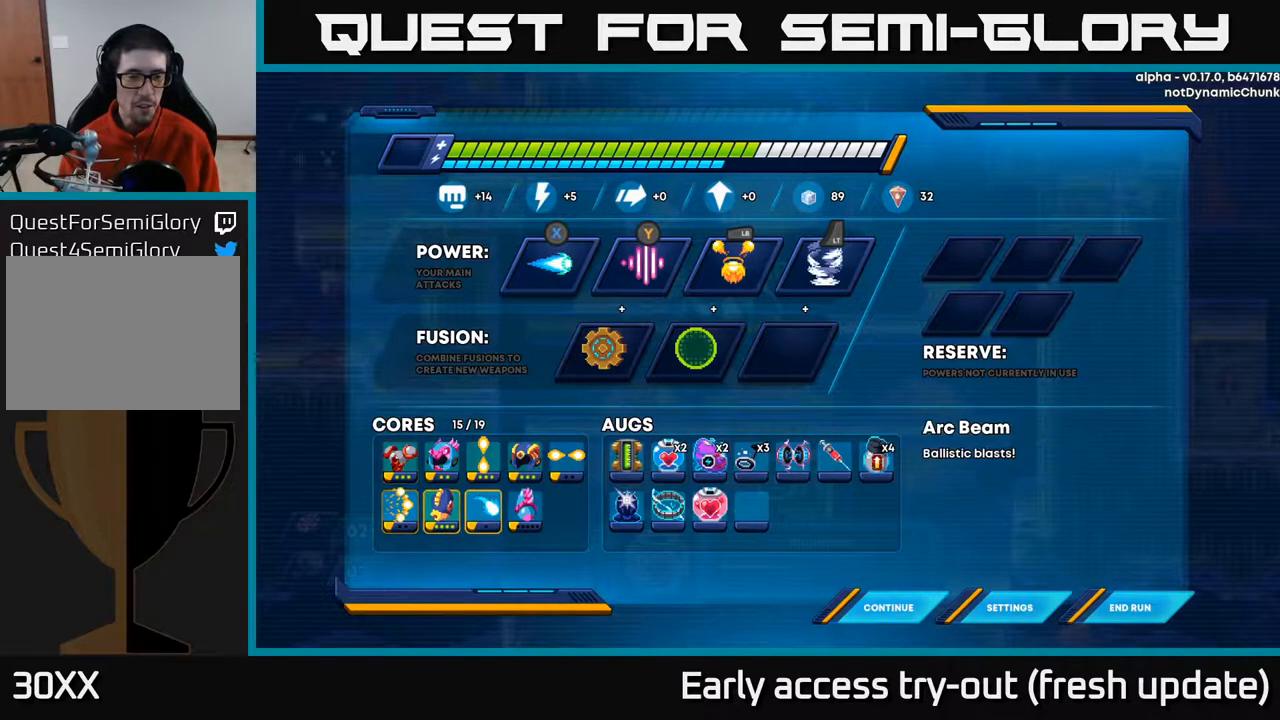
{"buttons": [], "left_stick": "center", "right_stick": "center", "events": [[33, "DPAD_RIGHT", "up"], [117, "DPAD_RIGHT", "down"], [217, "DPAD_RIGHT", "up"], [400, "A", "down"], [467, "A", "up"]]}
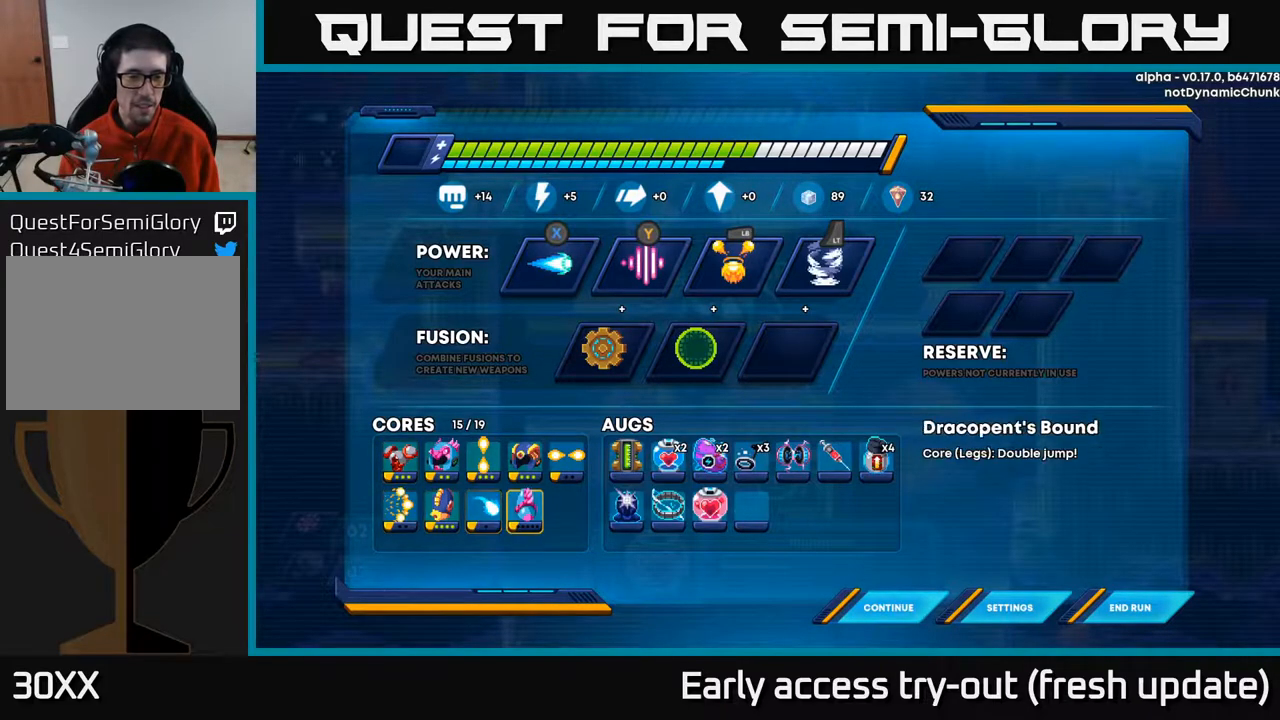
{"buttons": [], "left_stick": "center", "right_stick": "center", "events": [[83, "A", "down"], [117, "A", "up"], [233, "A", "down"], [267, "A", "up"], [383, "A", "down"], [433, "A", "up"]]}
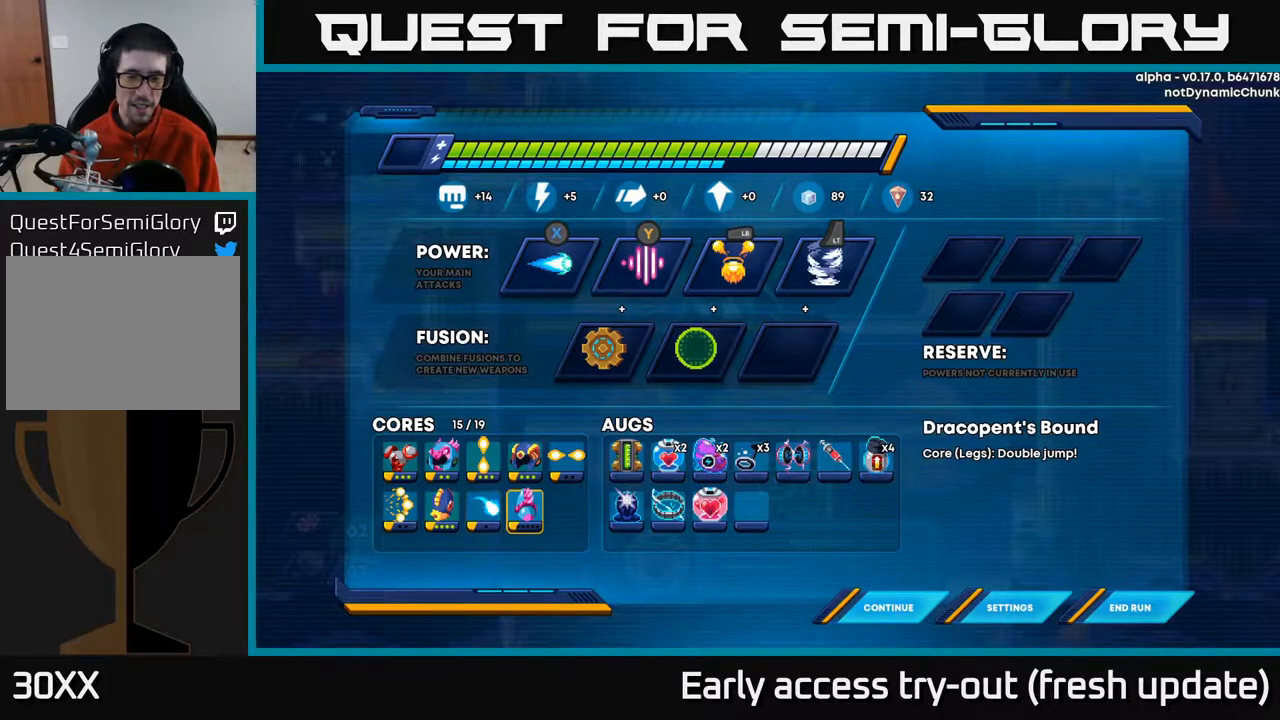
{"buttons": [], "left_stick": "center", "right_stick": "center", "events": [[17, "A", "down"], [50, "A", "up"], [150, "A", "down"], [200, "A", "up"], [300, "A", "down"], [367, "A", "up"], [450, "A", "down"], [500, "A", "up"]]}
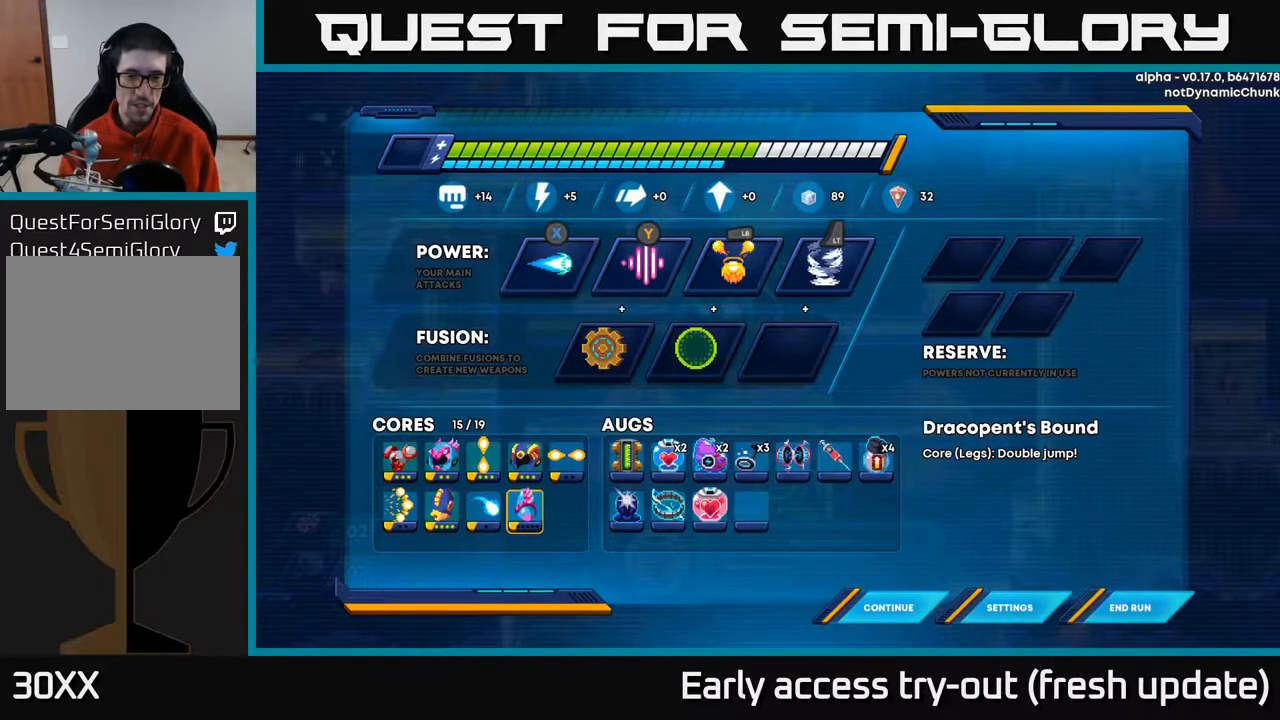
{"buttons": [], "left_stick": "center", "right_stick": "center", "events": [[100, "A", "down"], [150, "A", "up"], [233, "A", "down"], [267, "A", "up"]]}
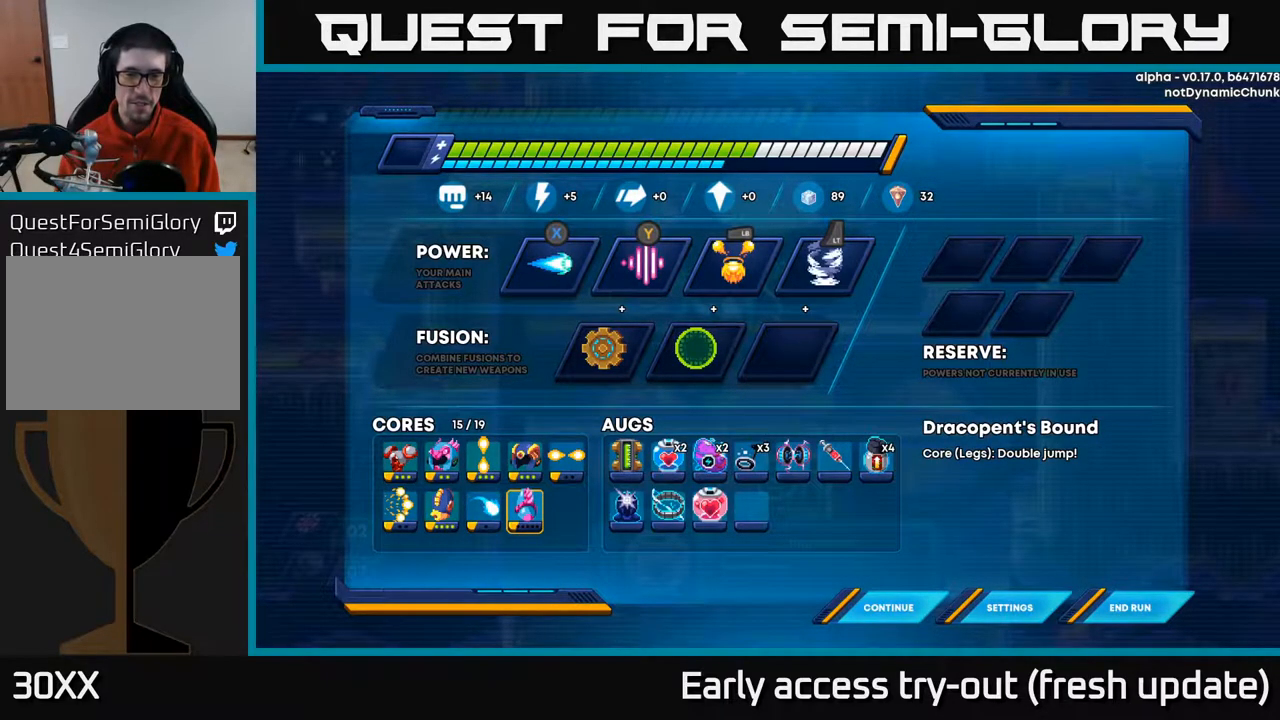
{"buttons": [], "left_stick": "center", "right_stick": "center", "events": []}
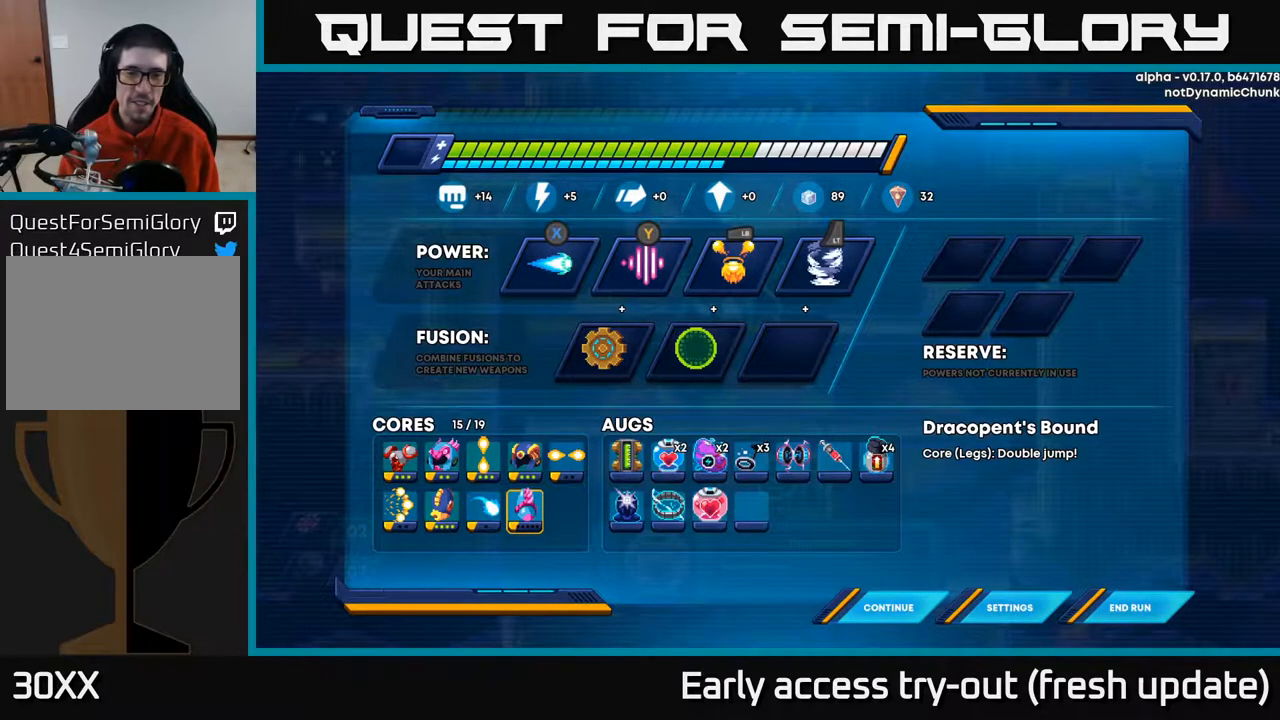
{"buttons": [], "left_stick": "center", "right_stick": "center", "events": [[450, "B", "down"], [483, "B", "up"]]}
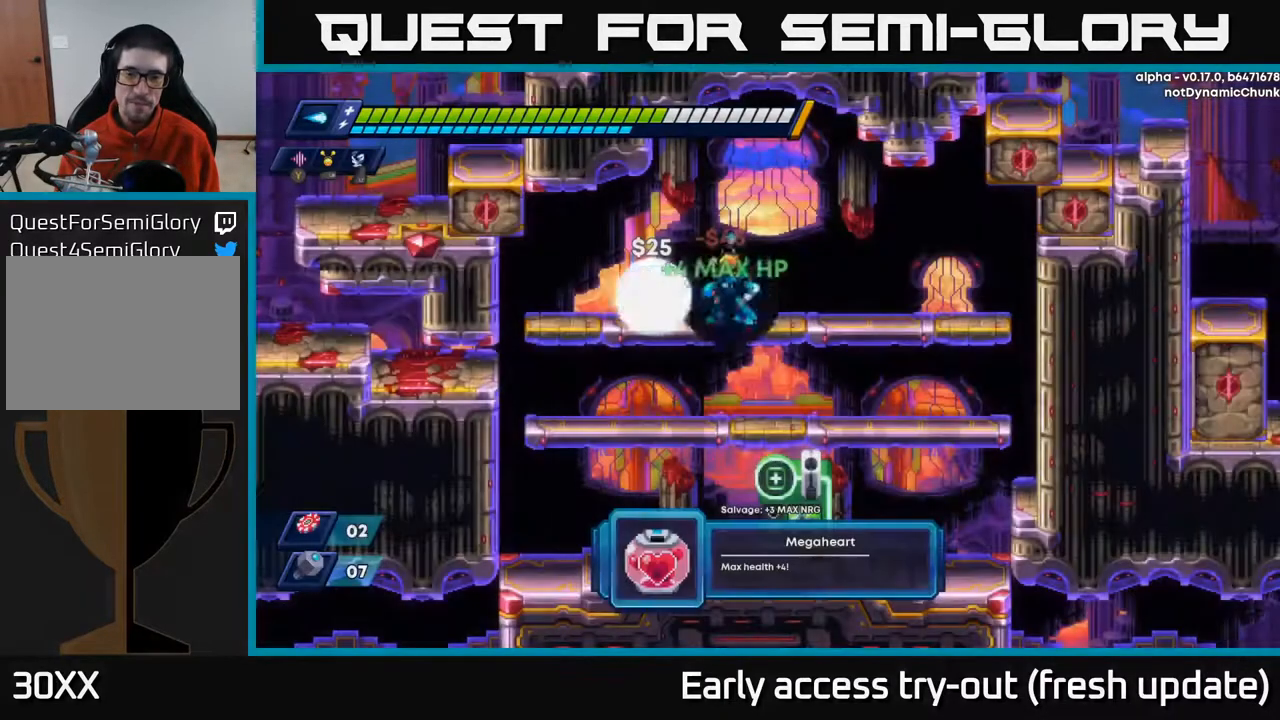
{"buttons": ["DPAD_RIGHT"], "left_stick": "center", "right_stick": "center", "events": [[450, "DPAD_RIGHT", "down"]]}
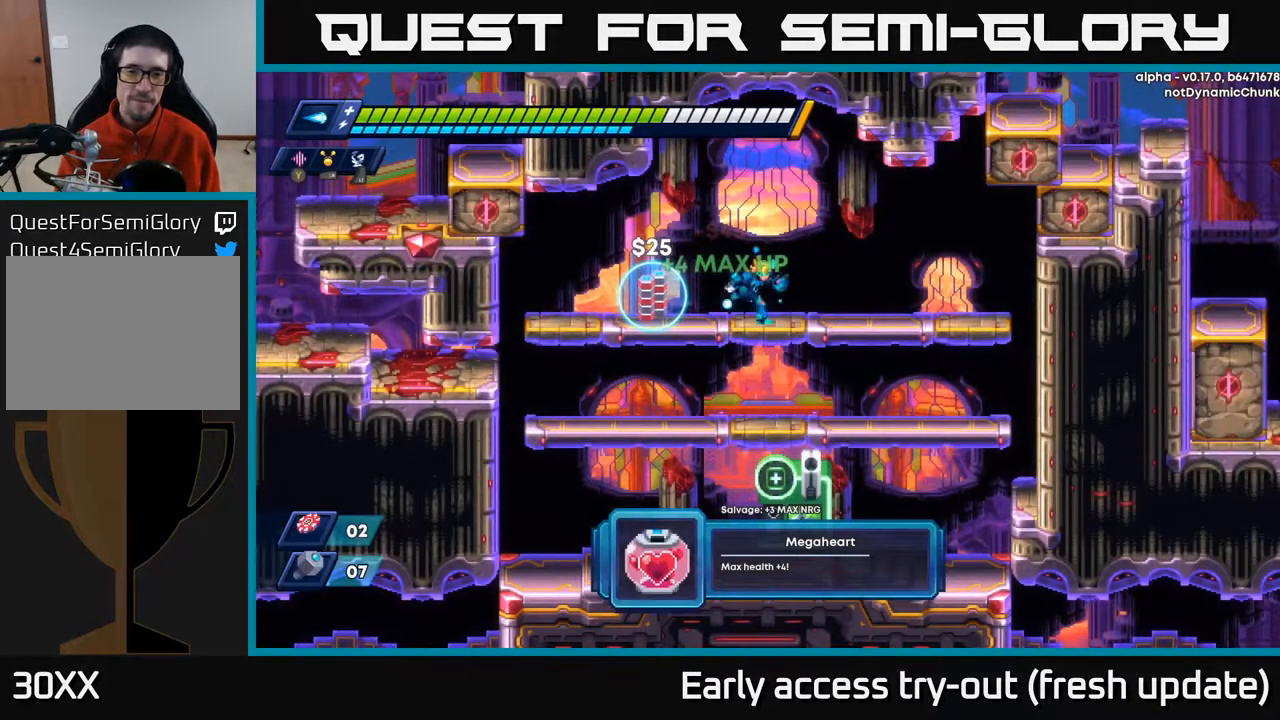
{"buttons": ["DPAD_DOWN"], "left_stick": "center", "right_stick": "center", "events": [[133, "DPAD_DOWN", "down"], [133, "DPAD_RIGHT", "up"], [183, "A", "down"], [233, "A", "up"]]}
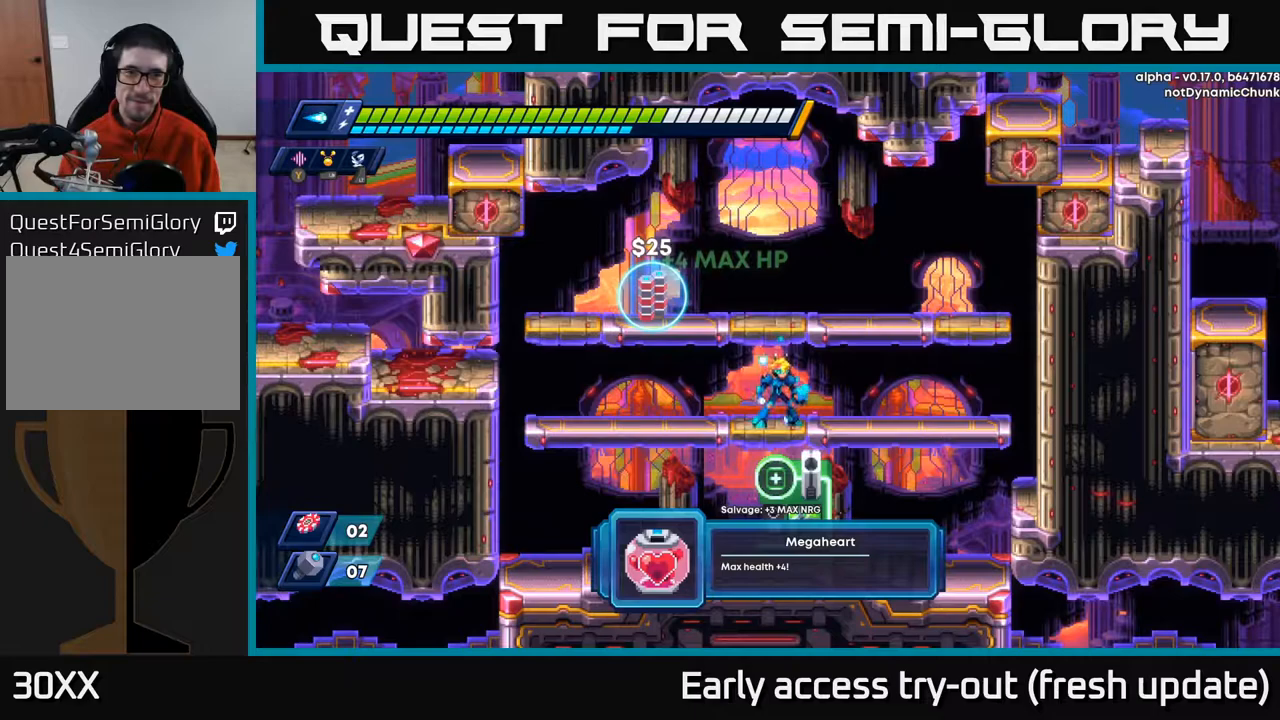
{"buttons": ["DPAD_LEFT"], "left_stick": "center", "right_stick": "center", "events": [[17, "A", "down"], [100, "A", "up"], [150, "DPAD_LEFT", "down"], [183, "DPAD_DOWN", "up"]]}
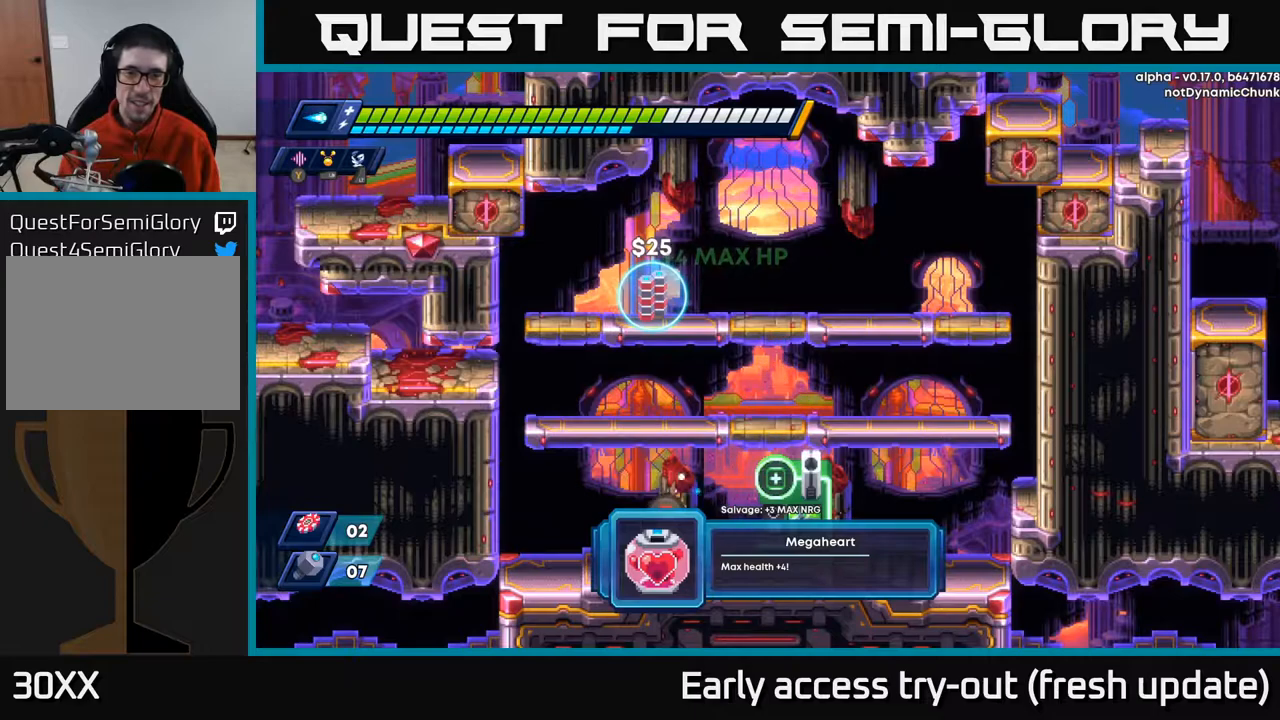
{"buttons": [], "left_stick": "center", "right_stick": "center", "events": [[133, "DPAD_LEFT", "up"], [400, "B", "down"], [467, "B", "up"]]}
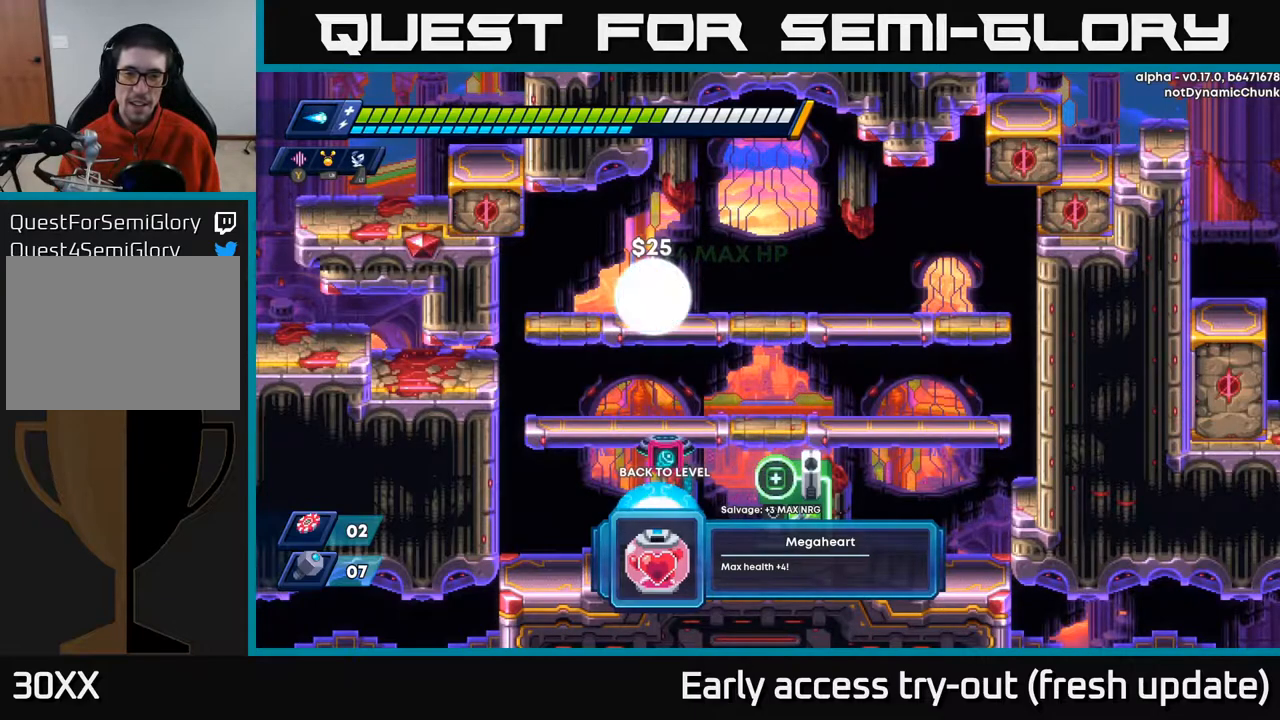
{"buttons": [], "left_stick": "center", "right_stick": "center", "events": []}
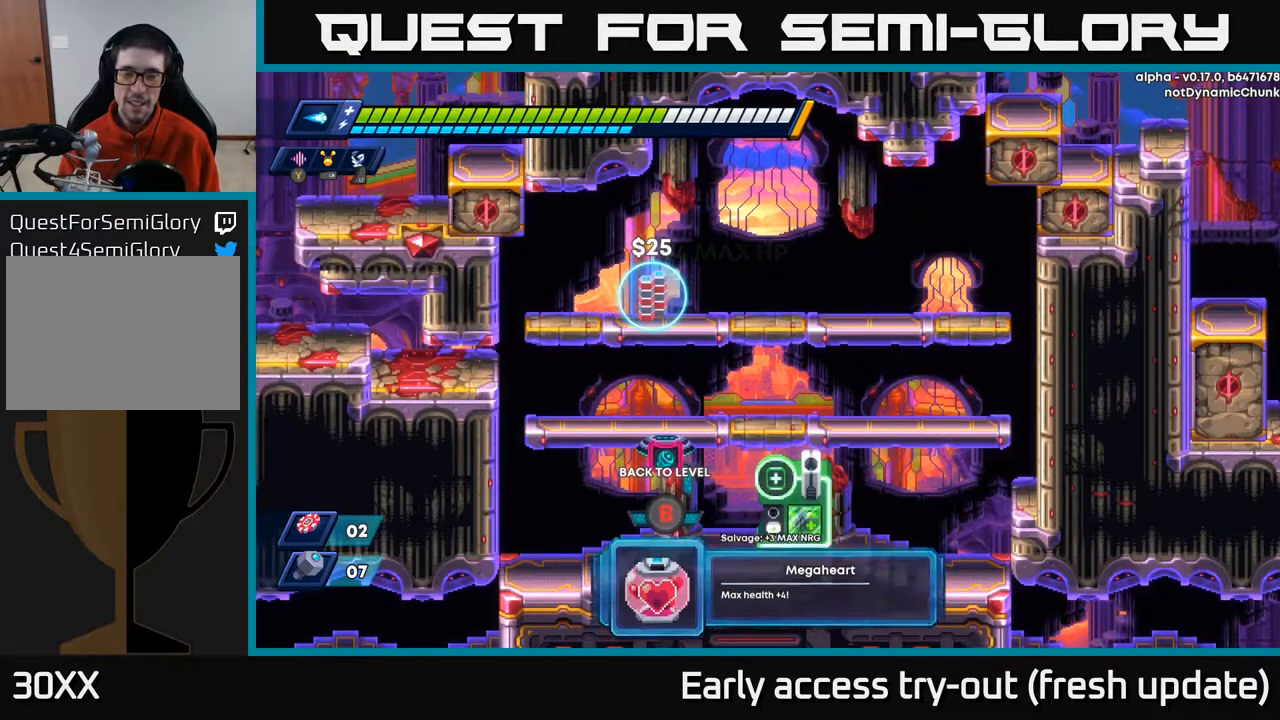
{"buttons": ["DPAD_RIGHT"], "left_stick": "center", "right_stick": "center", "events": [[333, "DPAD_RIGHT", "down"]]}
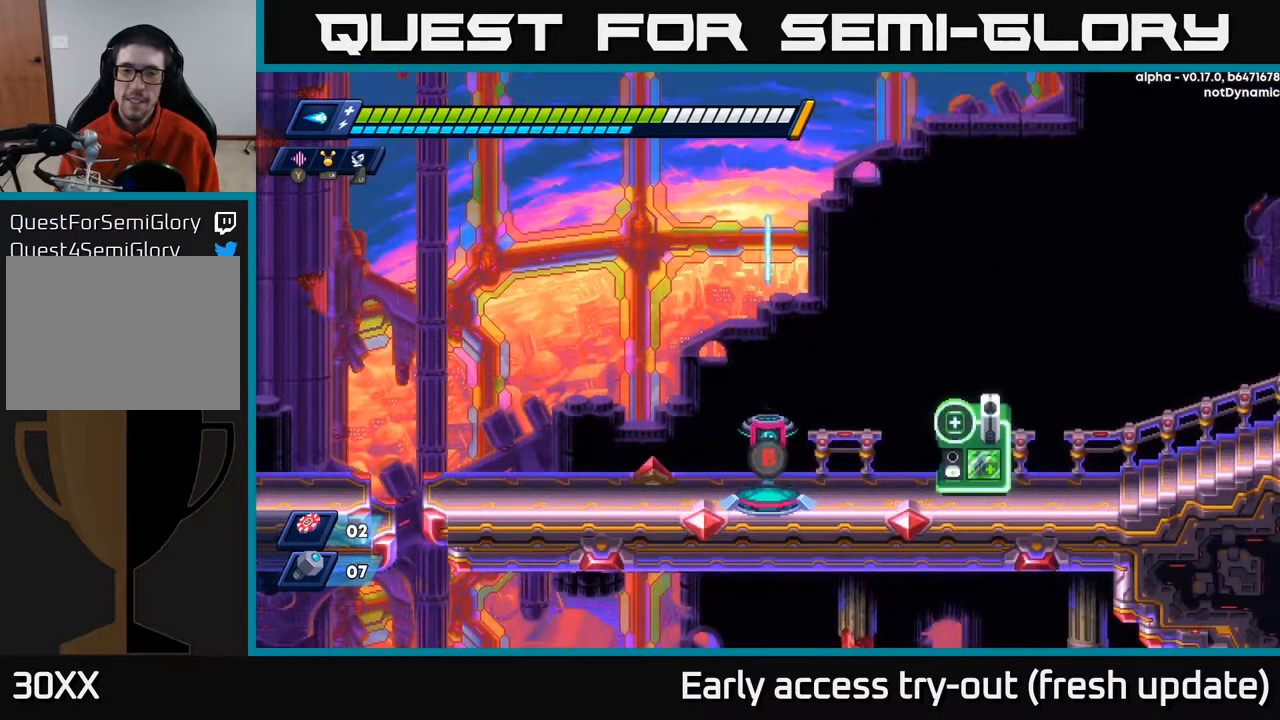
{"buttons": ["R2", "DPAD_RIGHT"], "left_stick": "center", "right_stick": "center", "events": [[33, "DPAD_RIGHT", "up"], [233, "DPAD_RIGHT", "down"], [450, "R2", "down"]]}
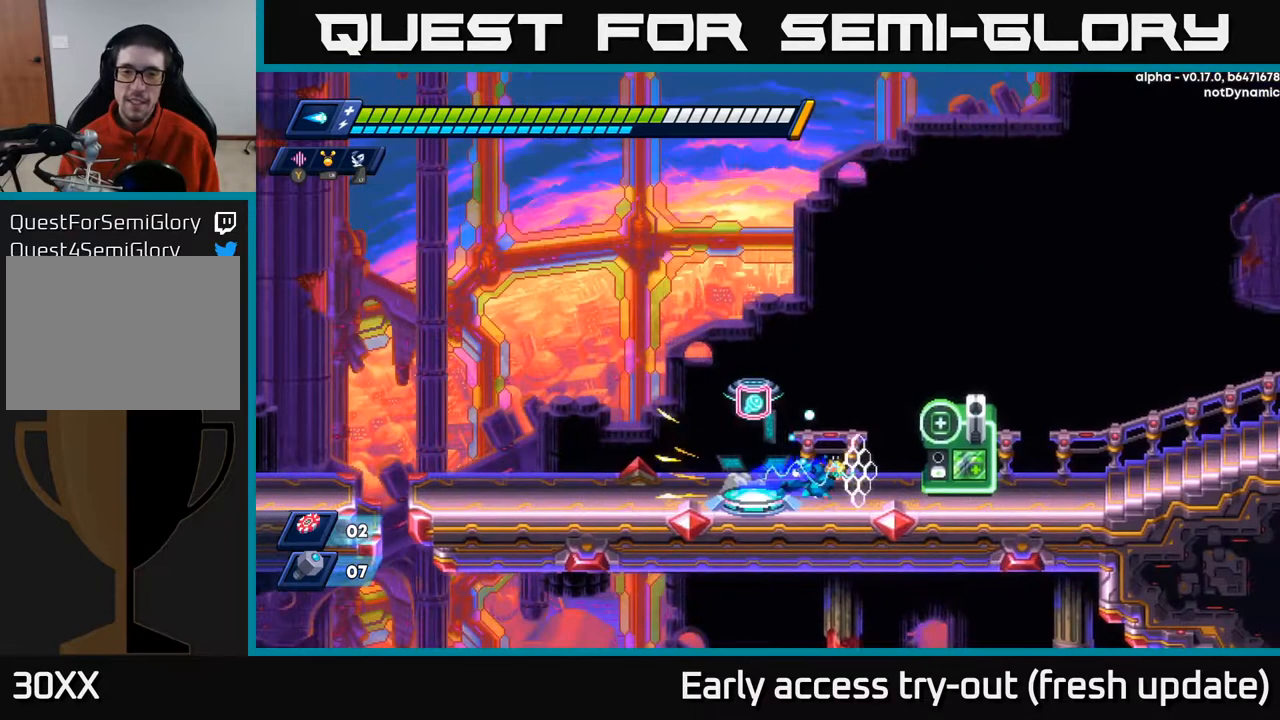
{"buttons": ["A", "R2", "DPAD_RIGHT"], "left_stick": "center", "right_stick": "center", "events": [[233, "A", "down"]]}
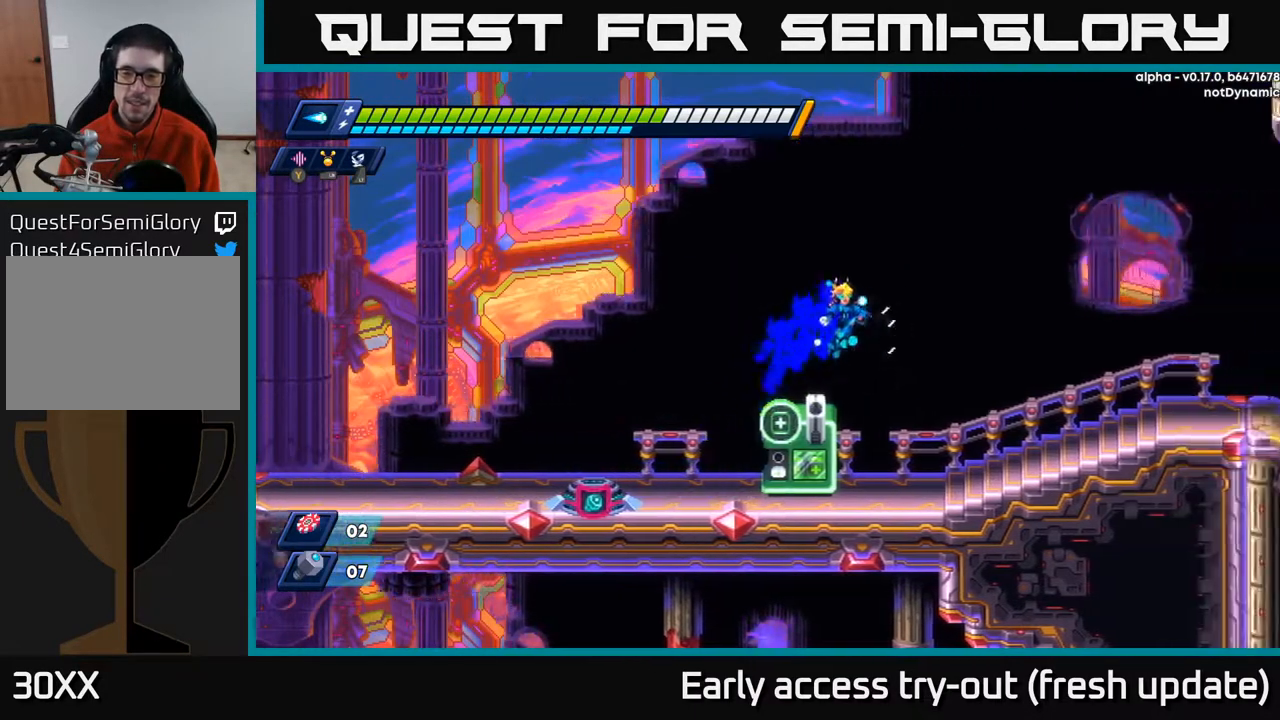
{"buttons": ["A", "R2", "DPAD_RIGHT"], "left_stick": "center", "right_stick": "center", "events": [[117, "R2", "up"], [150, "A", "up"], [383, "R2", "down"], [450, "A", "down"]]}
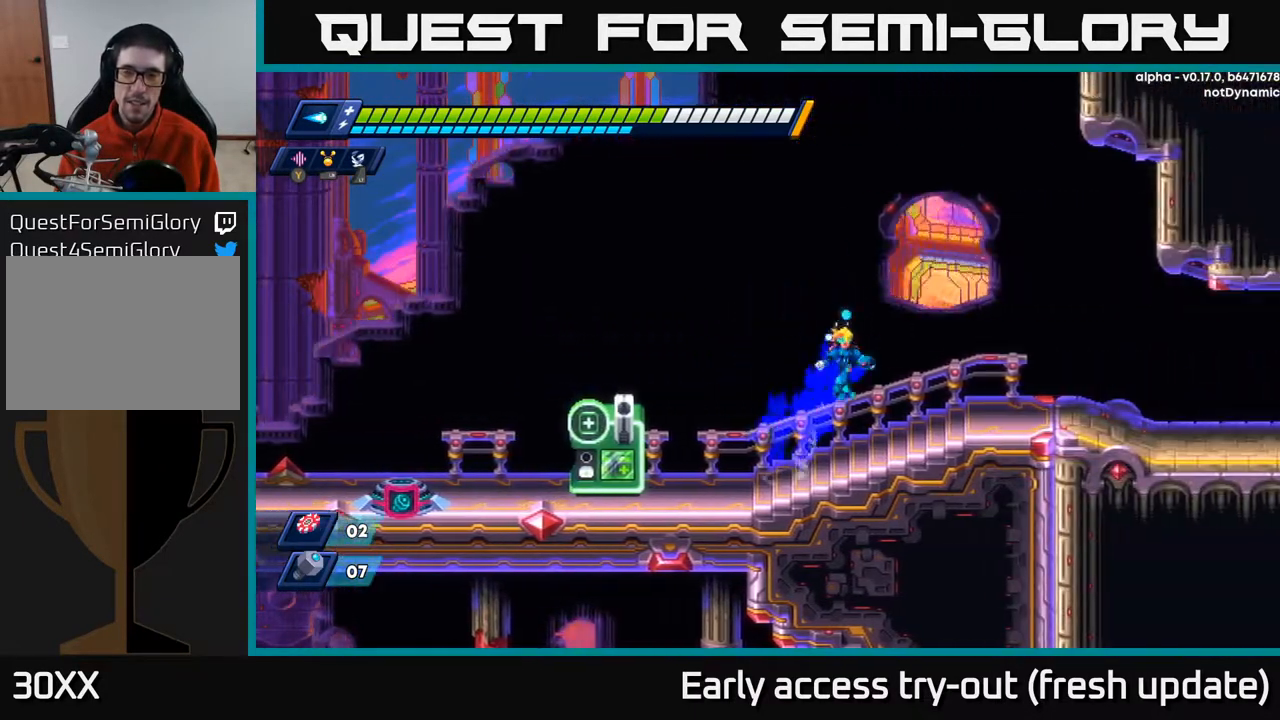
{"buttons": ["DPAD_RIGHT"], "left_stick": "center", "right_stick": "center", "events": [[267, "R2", "up"], [333, "A", "up"]]}
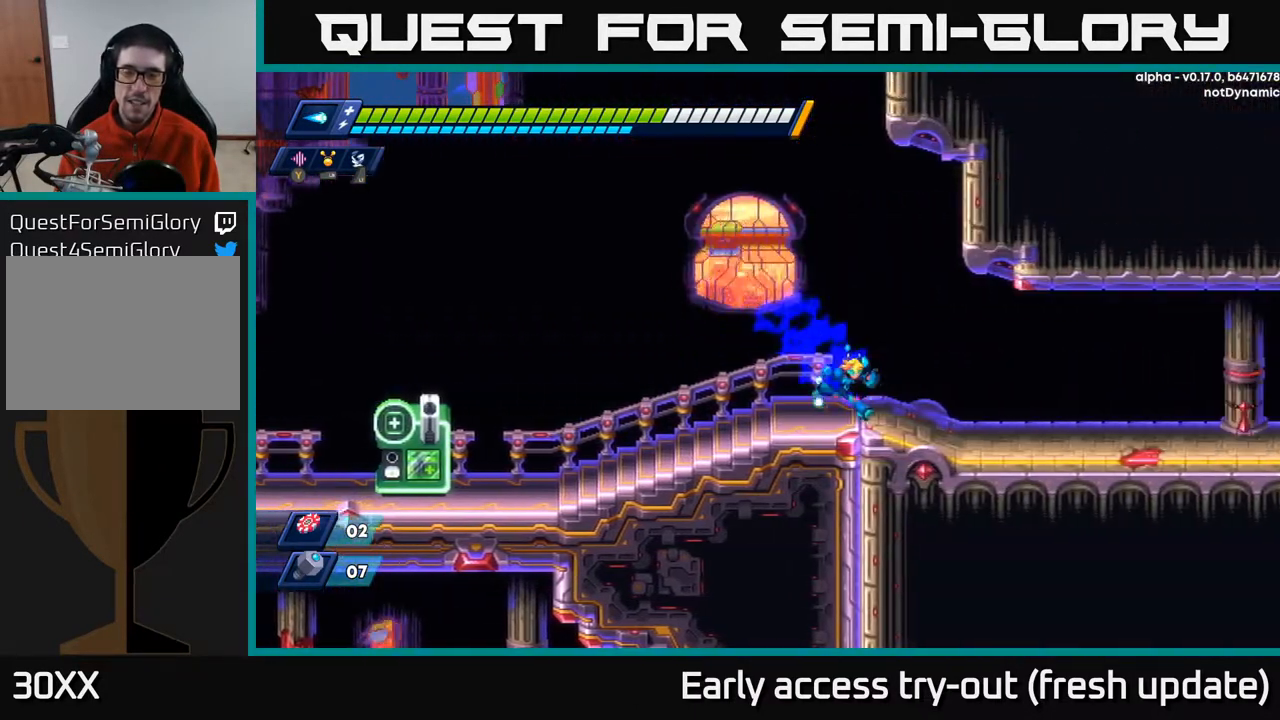
{"buttons": [], "left_stick": "center", "right_stick": "center", "events": [[17, "R2", "down"], [50, "A", "down"], [267, "A", "up"], [300, "R2", "up"], [450, "DPAD_RIGHT", "up"]]}
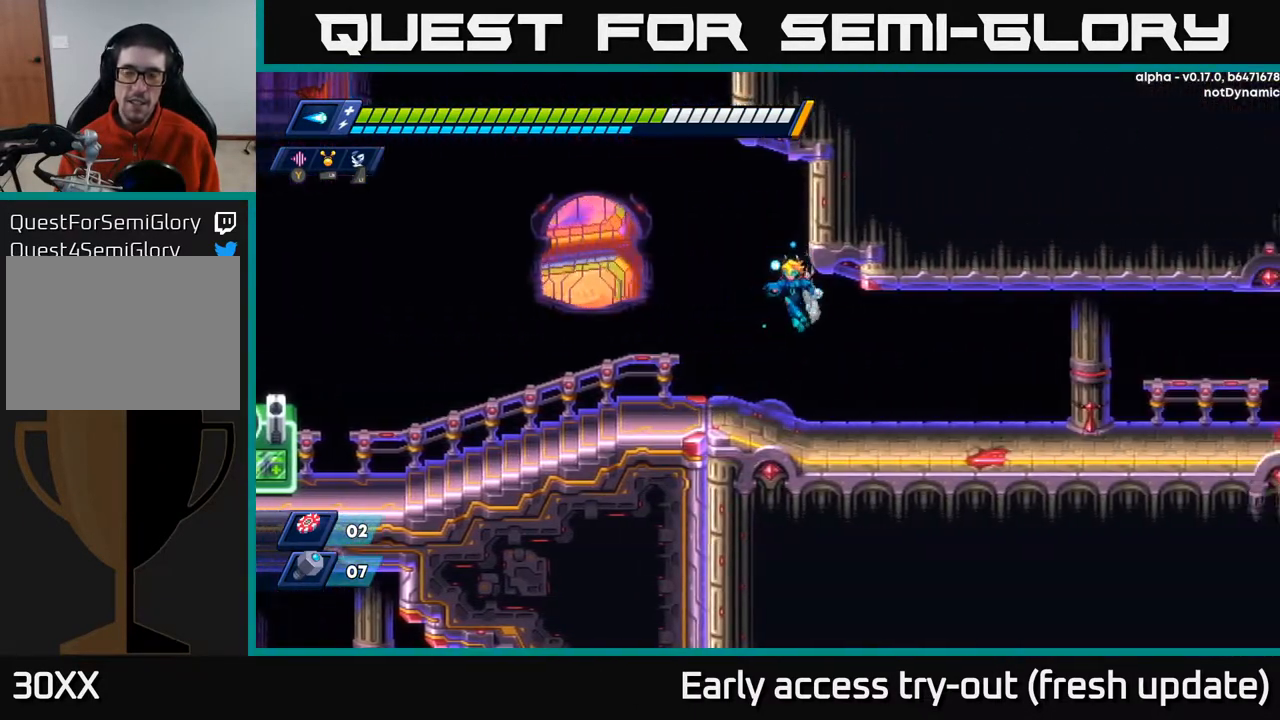
{"buttons": ["A", "R2", "DPAD_RIGHT"], "left_stick": "center", "right_stick": "center", "events": [[150, "DPAD_RIGHT", "down"], [483, "R2", "down"], [500, "A", "down"]]}
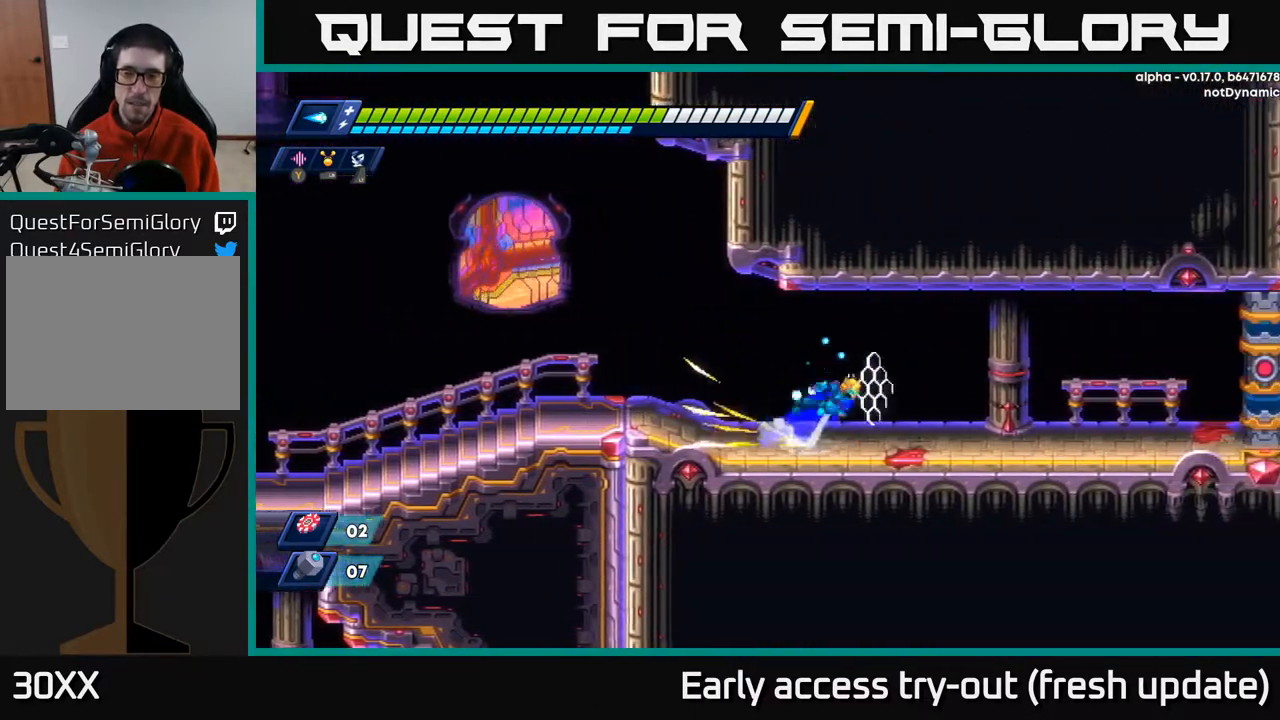
{"buttons": ["DPAD_RIGHT"], "left_stick": "center", "right_stick": "center", "events": [[133, "A", "up"], [167, "R2", "up"]]}
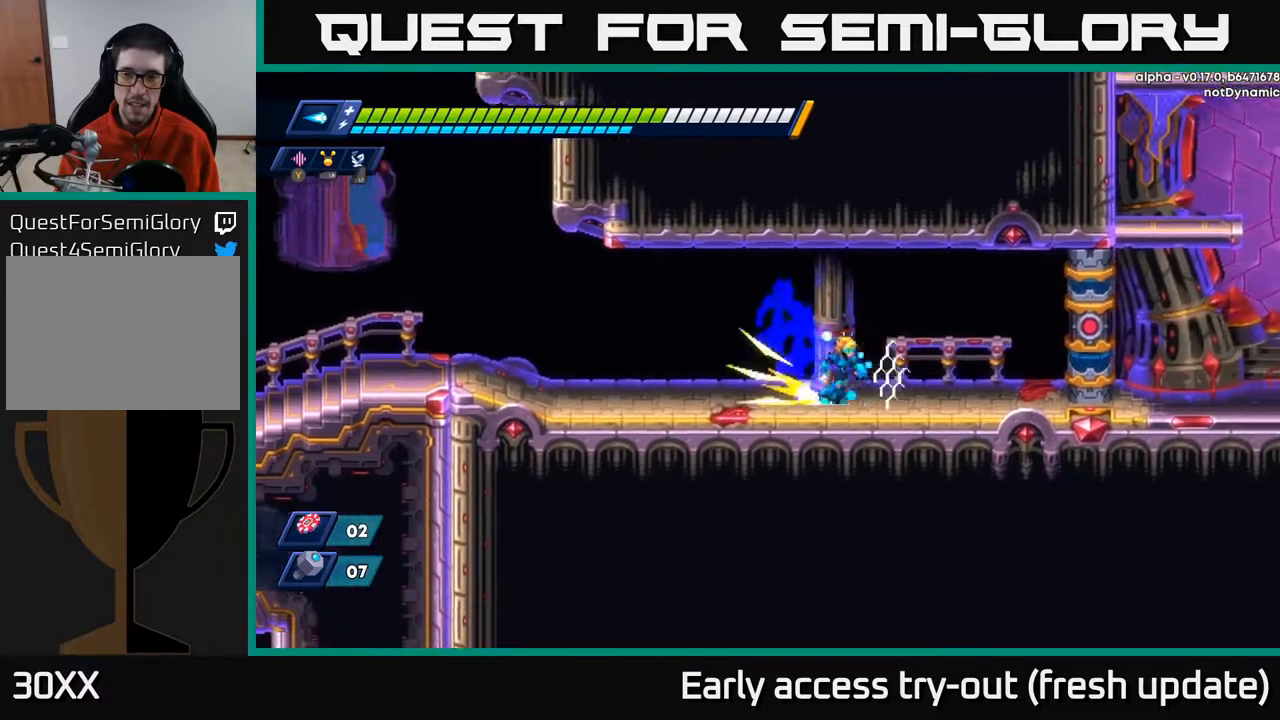
{"buttons": ["A", "R2", "DPAD_RIGHT"], "left_stick": "center", "right_stick": "center", "events": [[17, "R2", "down"], [50, "A", "down"], [117, "A", "up"], [117, "R2", "up"], [483, "A", "down"], [483, "R2", "down"]]}
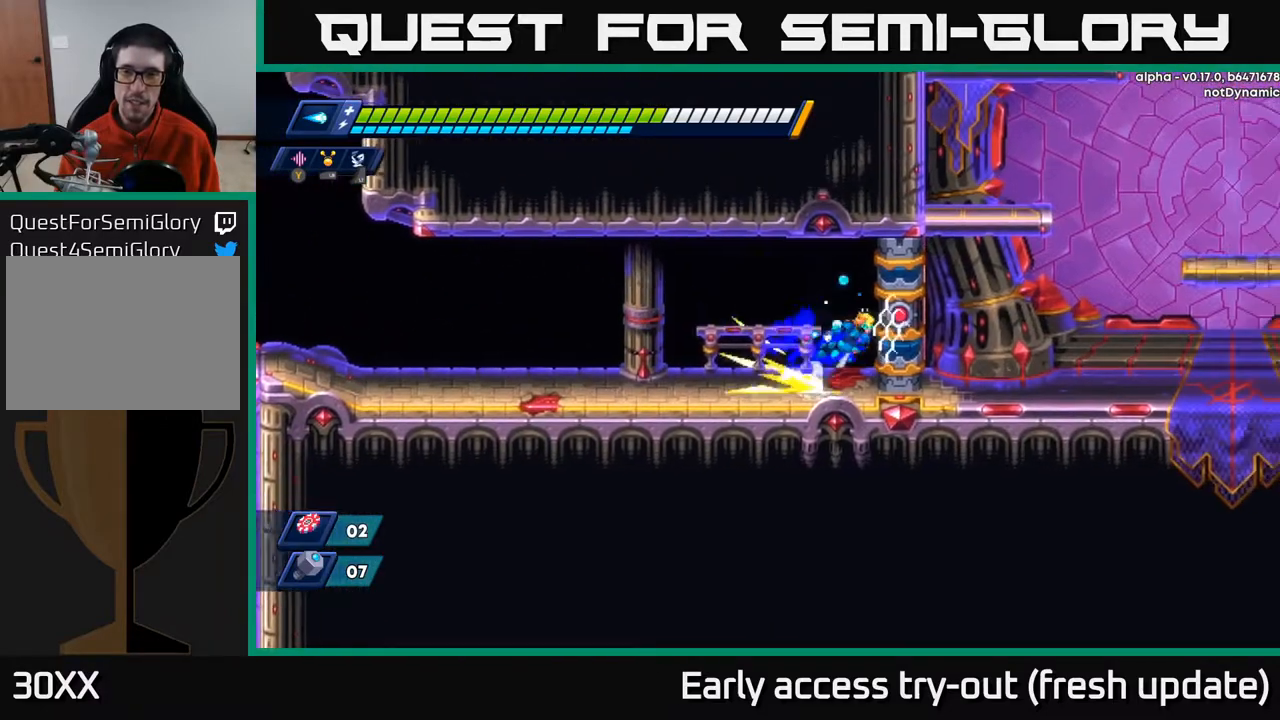
{"buttons": [], "left_stick": "center", "right_stick": "center", "events": [[83, "A", "up"], [83, "R2", "up"], [283, "DPAD_RIGHT", "up"]]}